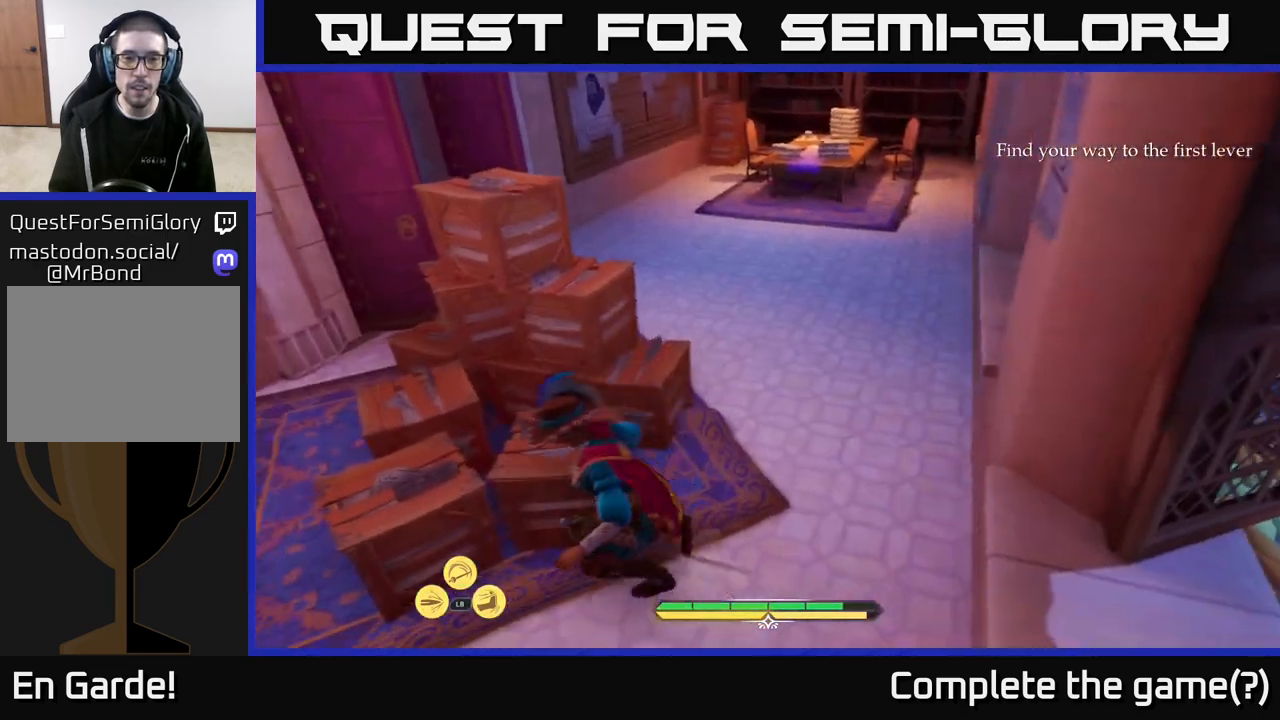
Gameplay with a controller (Xbox layout); each line is a JSON object with the inputs held at the frame after it. "events" lists button and stick changes between this image and that frame as [ms after this image, input, new state], when the widget could be followed in between.
{"buttons": [], "left_stick": "center", "right_stick": "up-right", "events": [[67, "right_stick", "up-right"], [383, "left_stick", "center"]]}
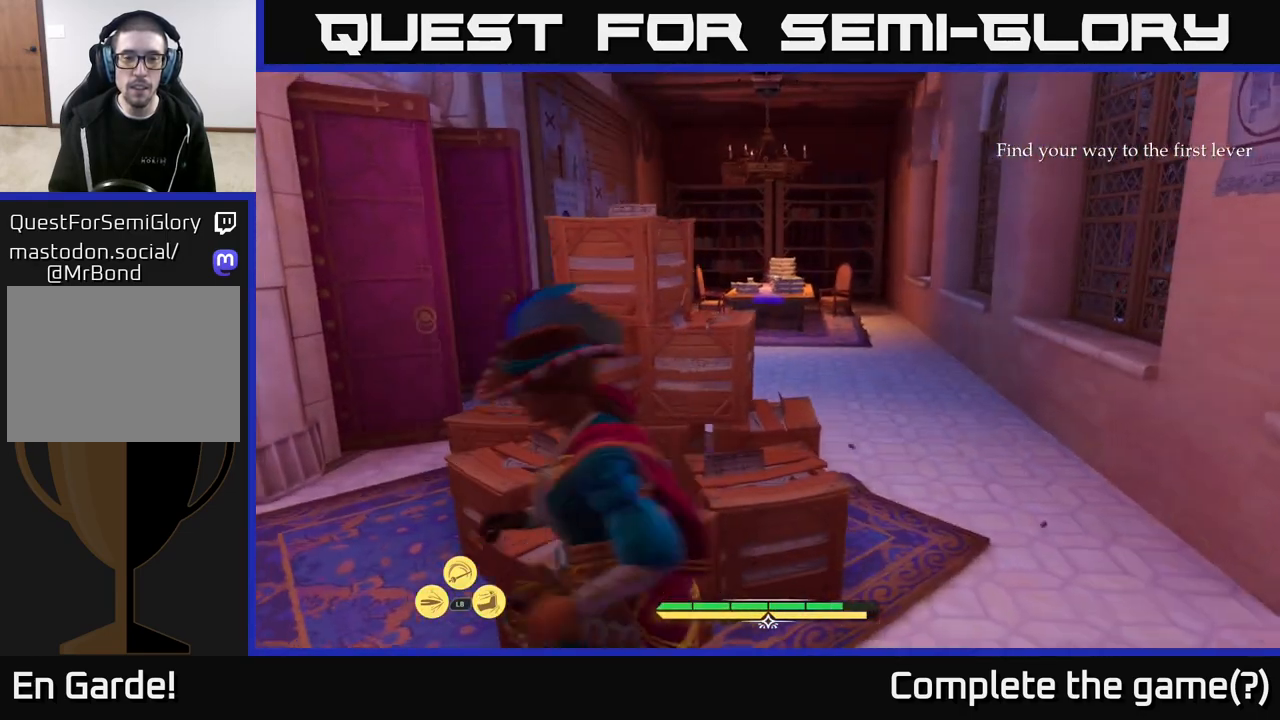
{"buttons": [], "left_stick": "up-right", "right_stick": "down", "events": [[83, "left_stick", "up"], [150, "right_stick", "center"], [233, "left_stick", "up-right"], [433, "right_stick", "down"]]}
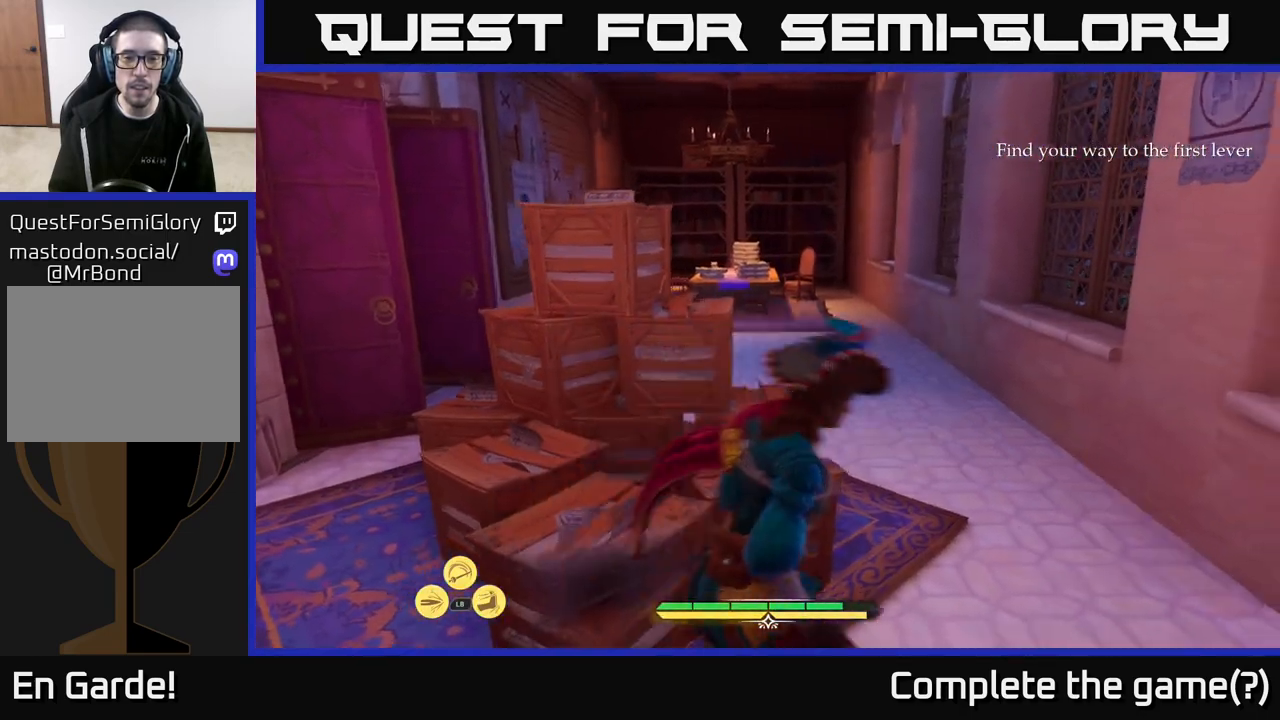
{"buttons": [], "left_stick": "up", "right_stick": "center", "events": [[117, "right_stick", "down-left"], [267, "left_stick", "up"], [367, "right_stick", "center"]]}
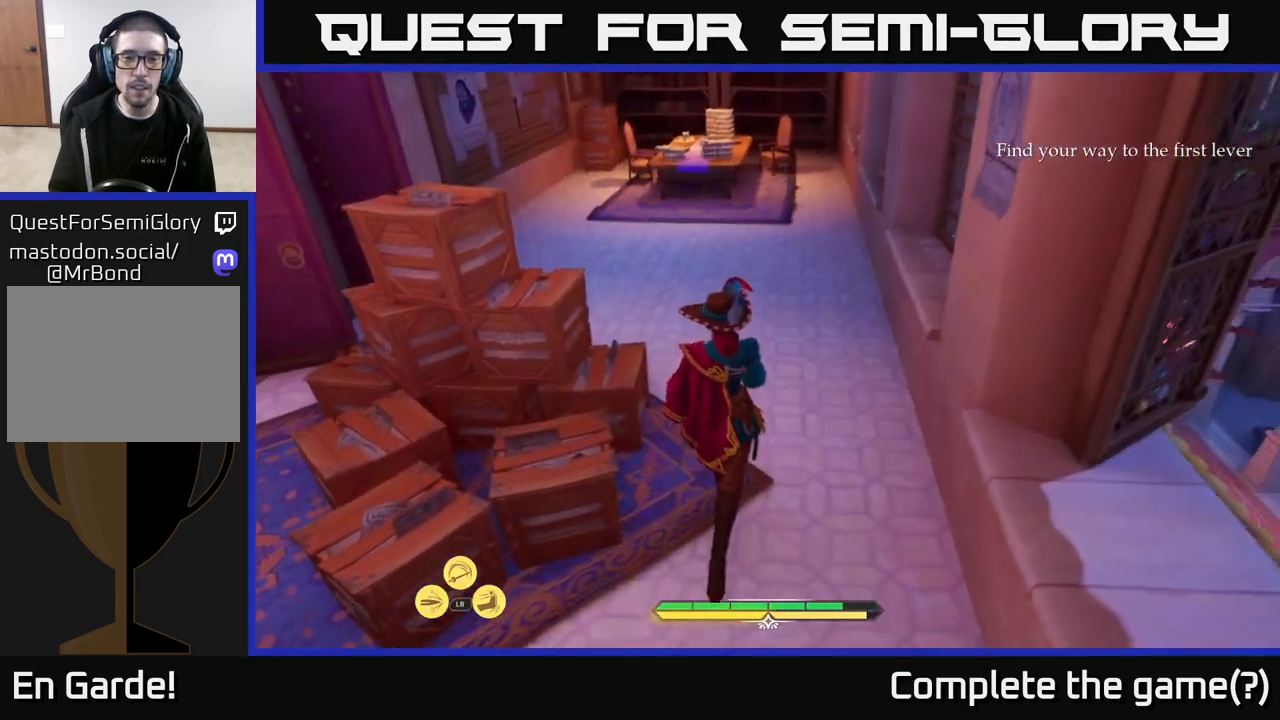
{"buttons": ["L2"], "left_stick": "up", "right_stick": "center", "events": [[150, "L2", "down"]]}
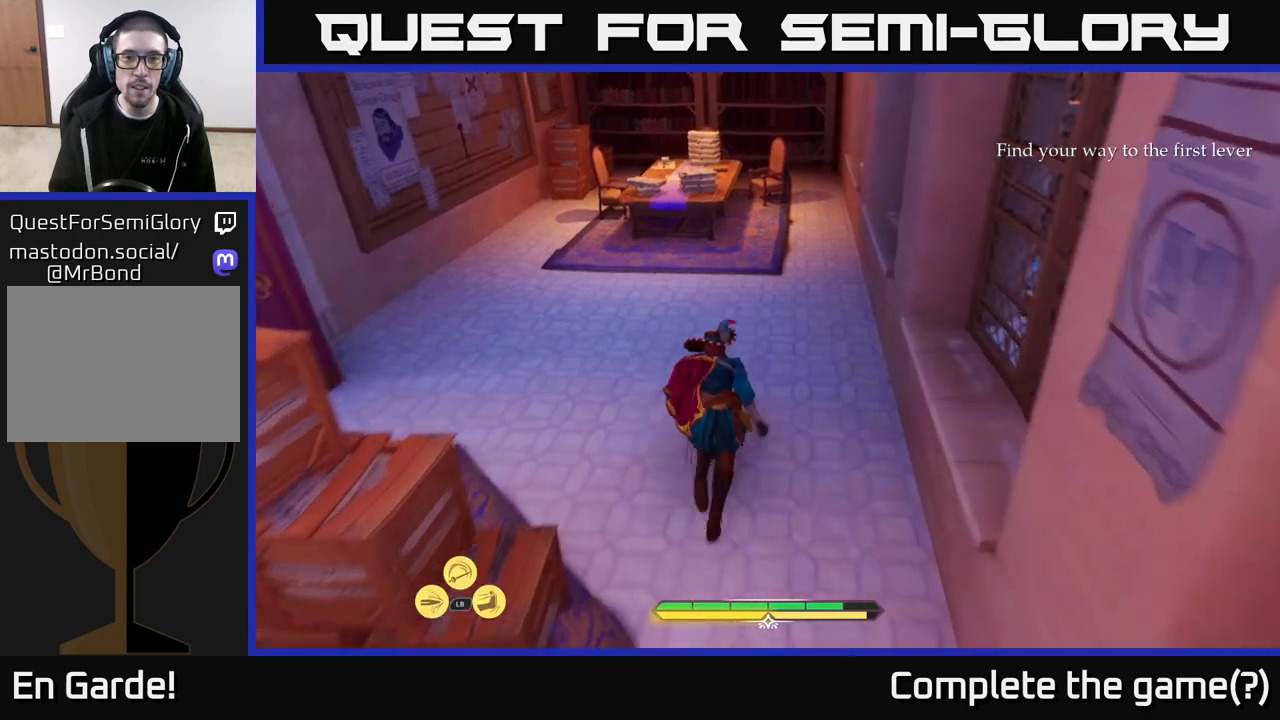
{"buttons": ["L2"], "left_stick": "up", "right_stick": "center", "events": []}
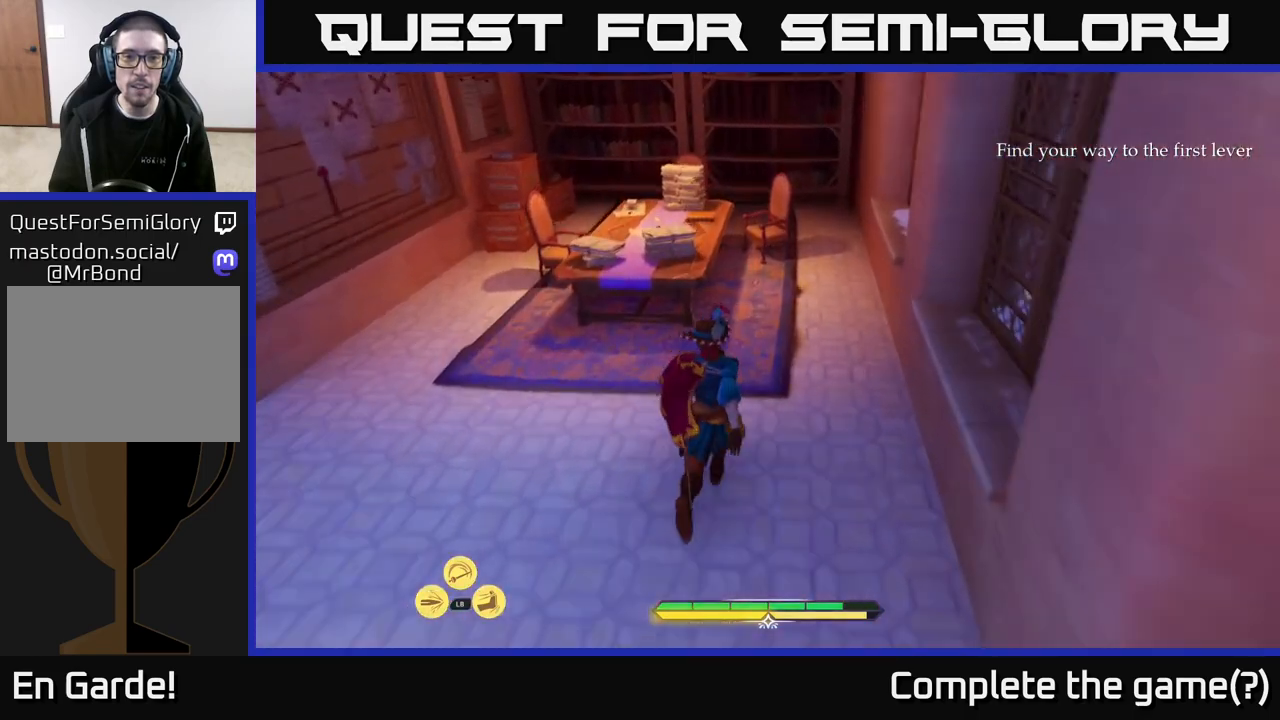
{"buttons": [], "left_stick": "up", "right_stick": "down-left", "events": [[67, "right_stick", "down-left"], [400, "L2", "up"]]}
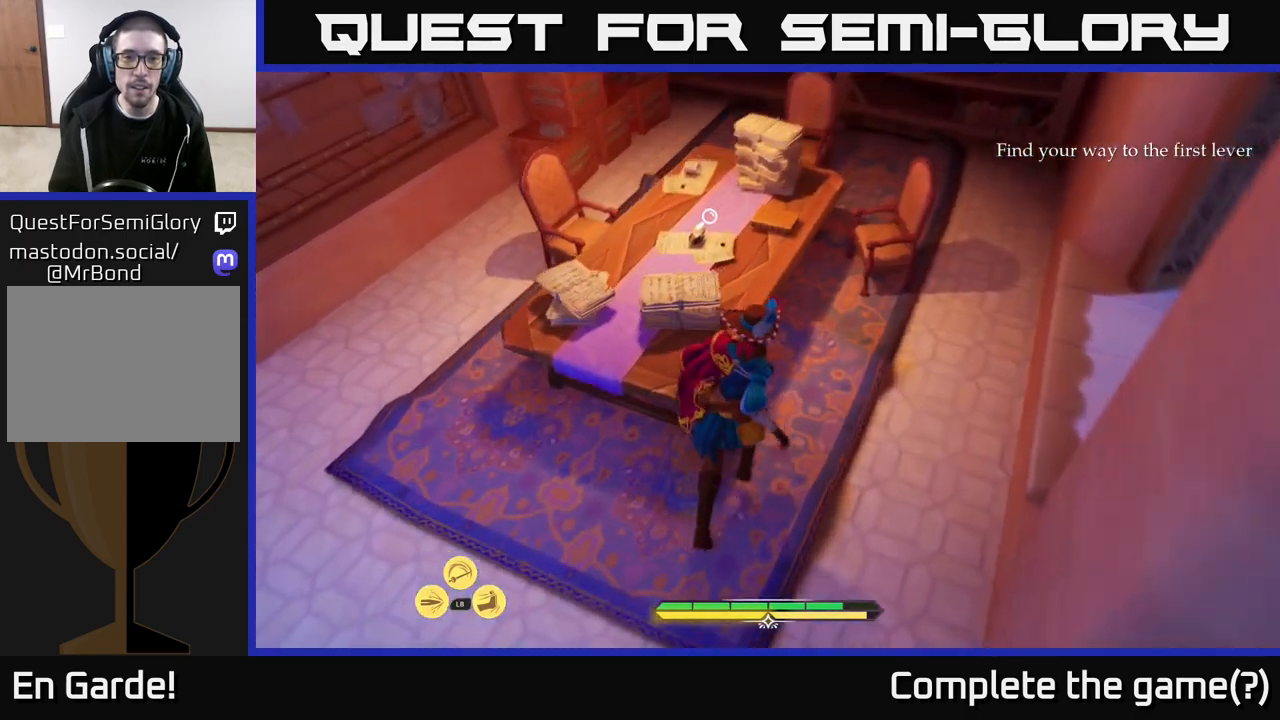
{"buttons": [], "left_stick": "up", "right_stick": "center", "events": [[133, "right_stick", "center"], [317, "R1", "down"], [467, "R1", "up"]]}
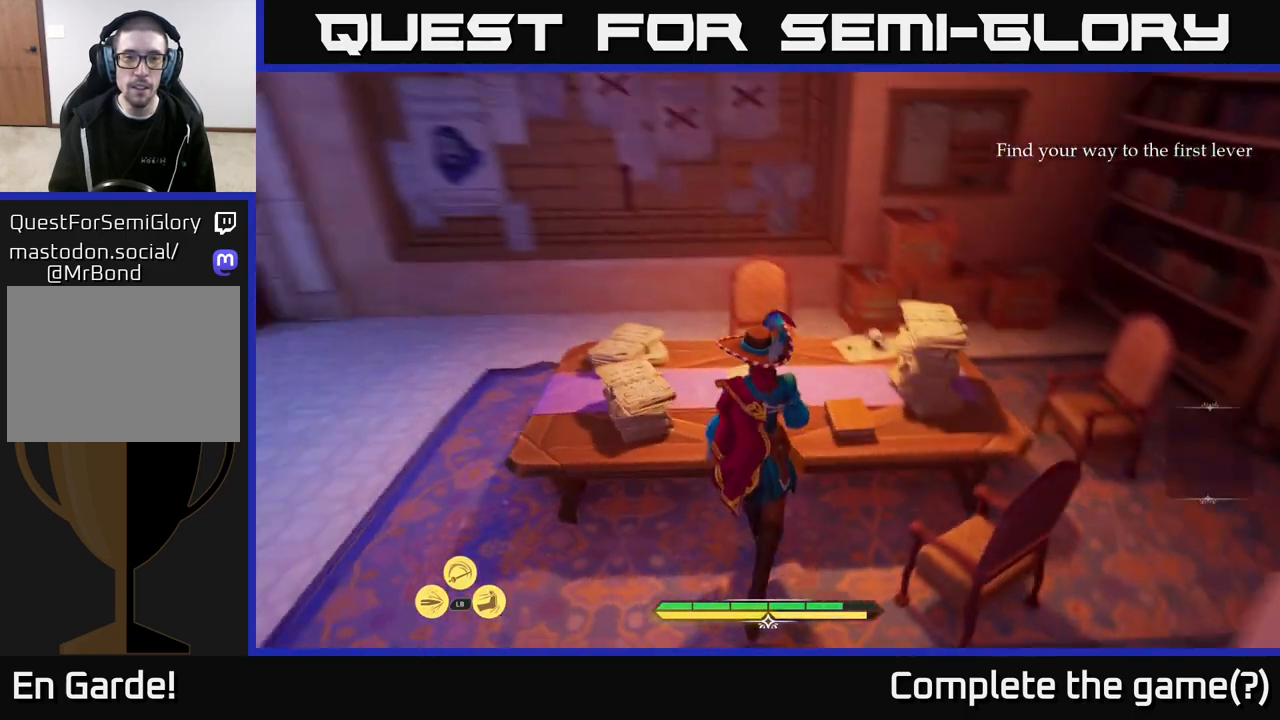
{"buttons": [], "left_stick": "center", "right_stick": "center", "events": [[17, "left_stick", "center"]]}
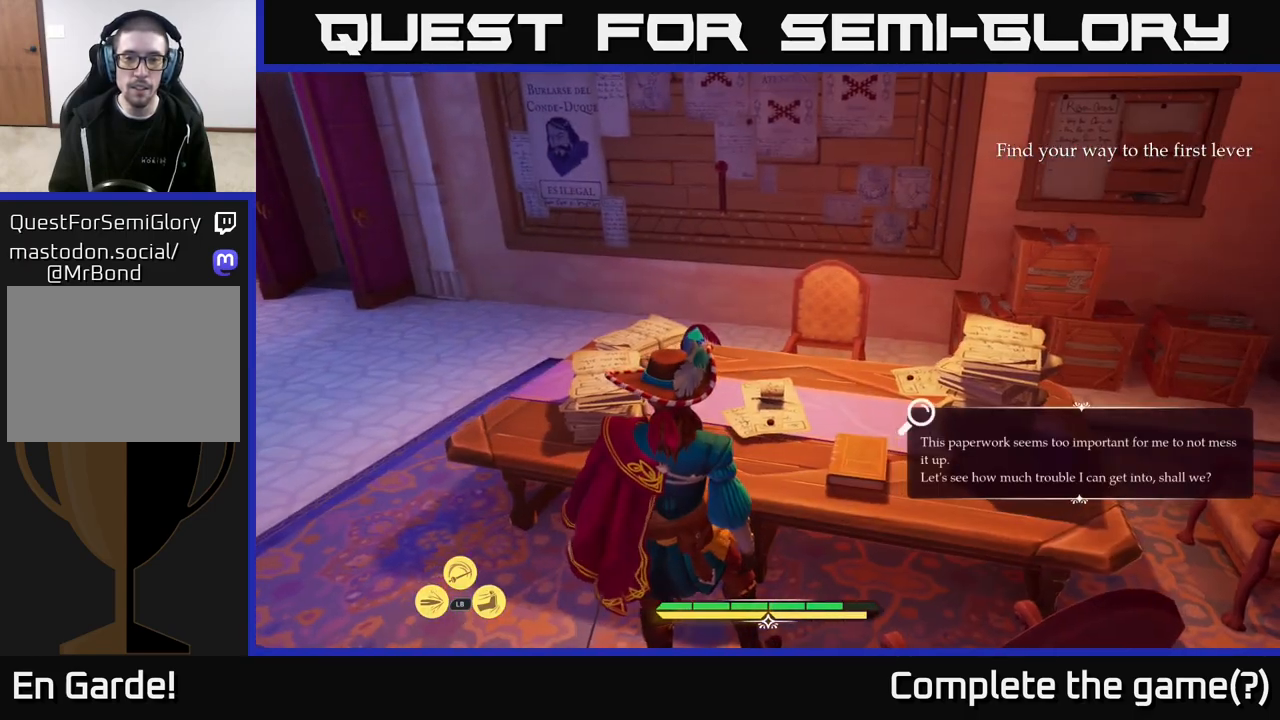
{"buttons": [], "left_stick": "center", "right_stick": "center", "events": []}
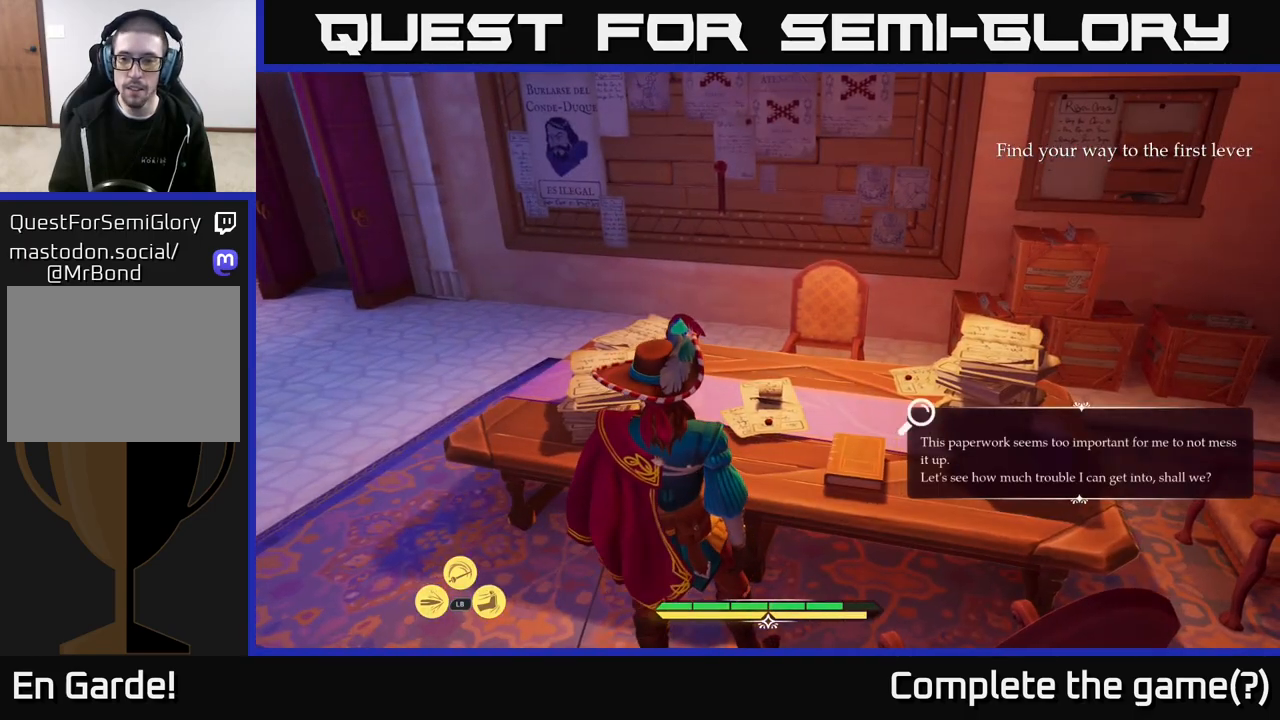
{"buttons": [], "left_stick": "center", "right_stick": "center", "events": []}
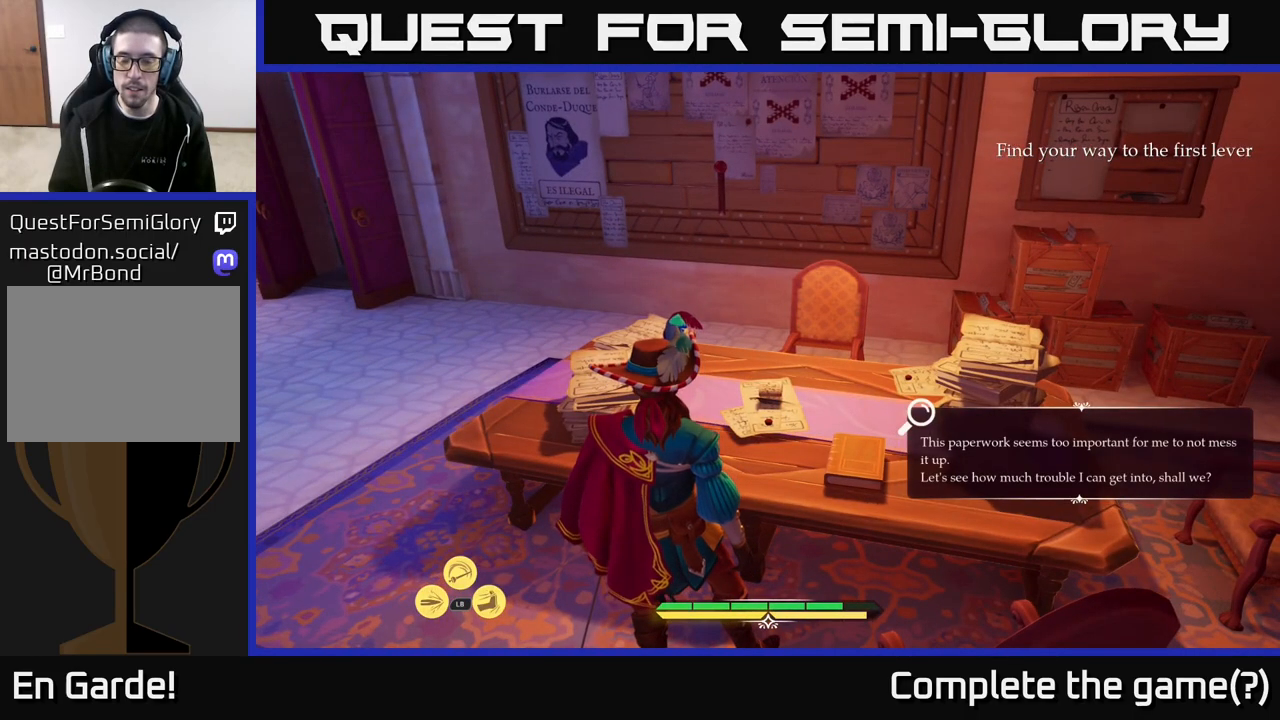
{"buttons": [], "left_stick": "up", "right_stick": "center", "events": [[167, "right_stick", "left"], [417, "right_stick", "center"], [500, "left_stick", "up"]]}
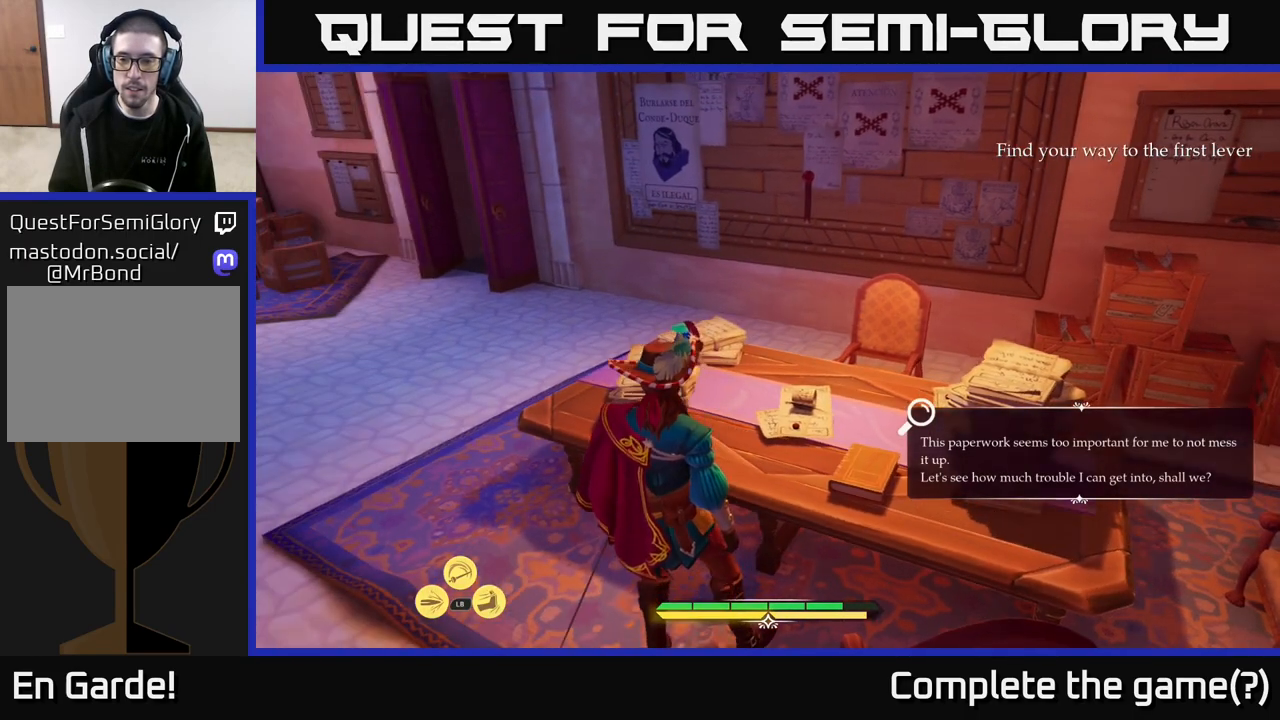
{"buttons": ["L2"], "left_stick": "up-left", "right_stick": "right", "events": [[67, "L2", "down"], [83, "left_stick", "up-left"], [383, "right_stick", "right"]]}
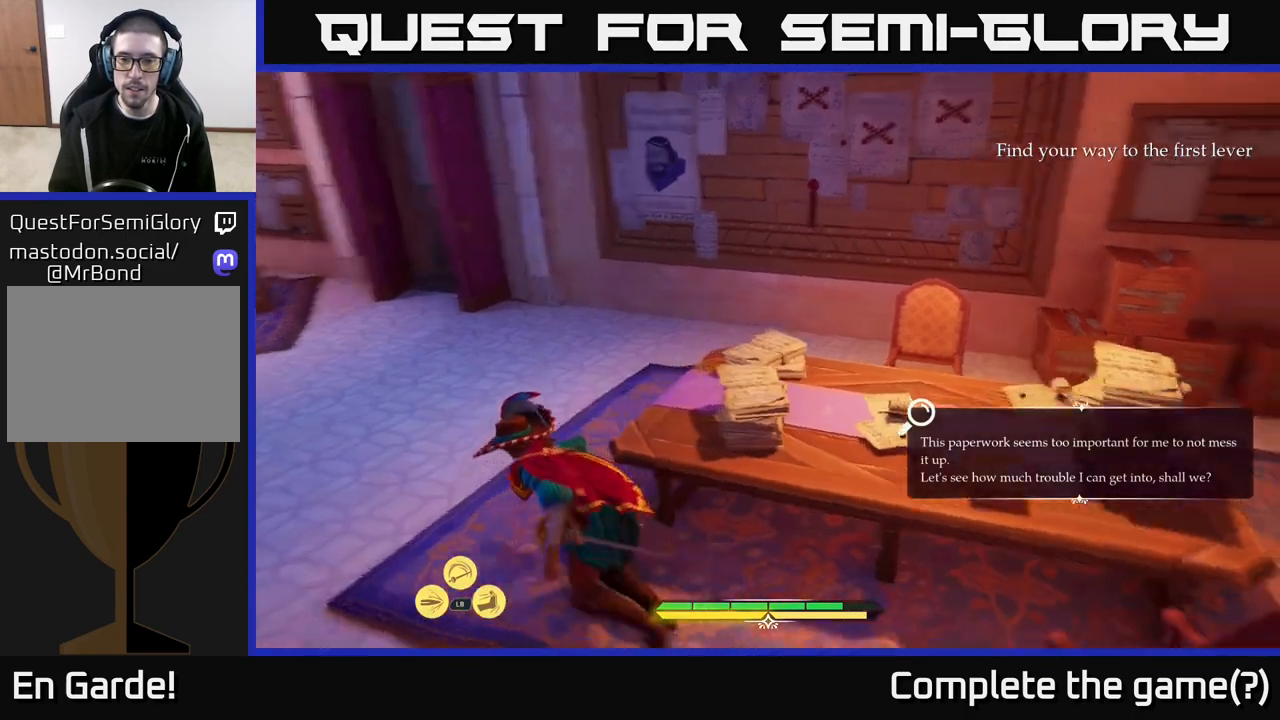
{"buttons": ["L2"], "left_stick": "up-left", "right_stick": "center", "events": [[150, "right_stick", "up-left"], [433, "right_stick", "center"]]}
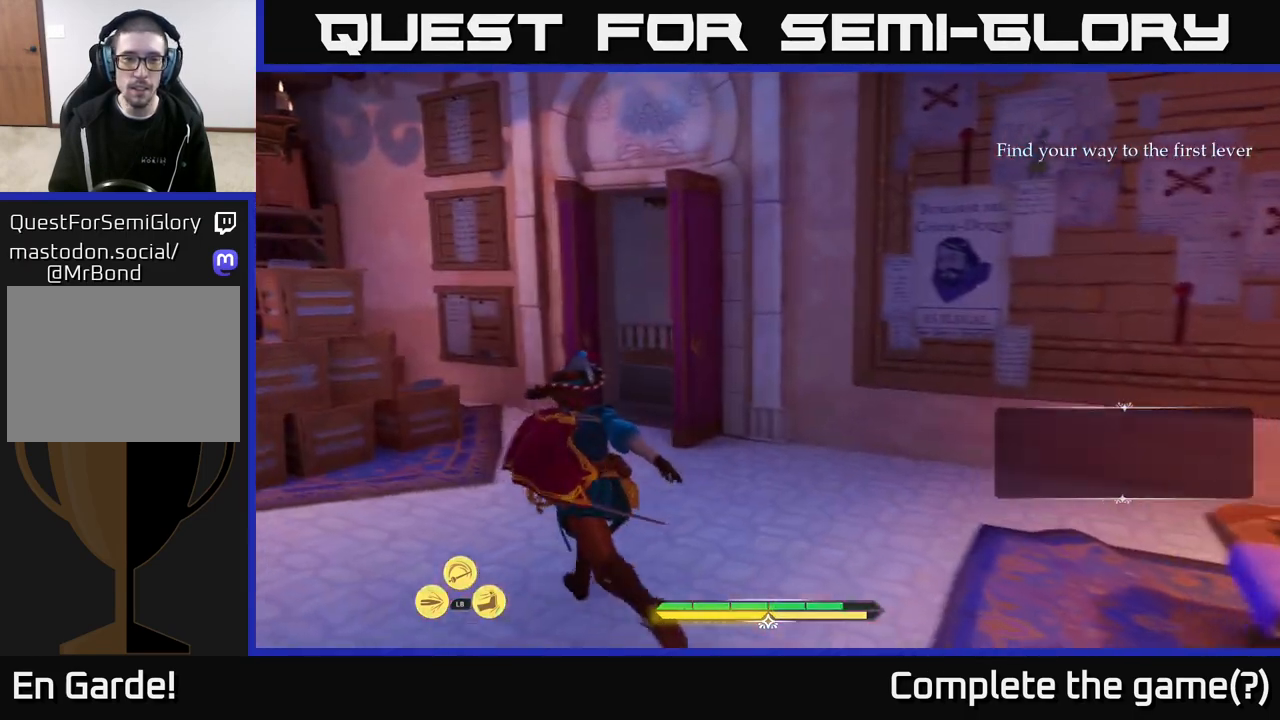
{"buttons": ["L2"], "left_stick": "up", "right_stick": "right", "events": [[133, "left_stick", "up"], [300, "right_stick", "right"]]}
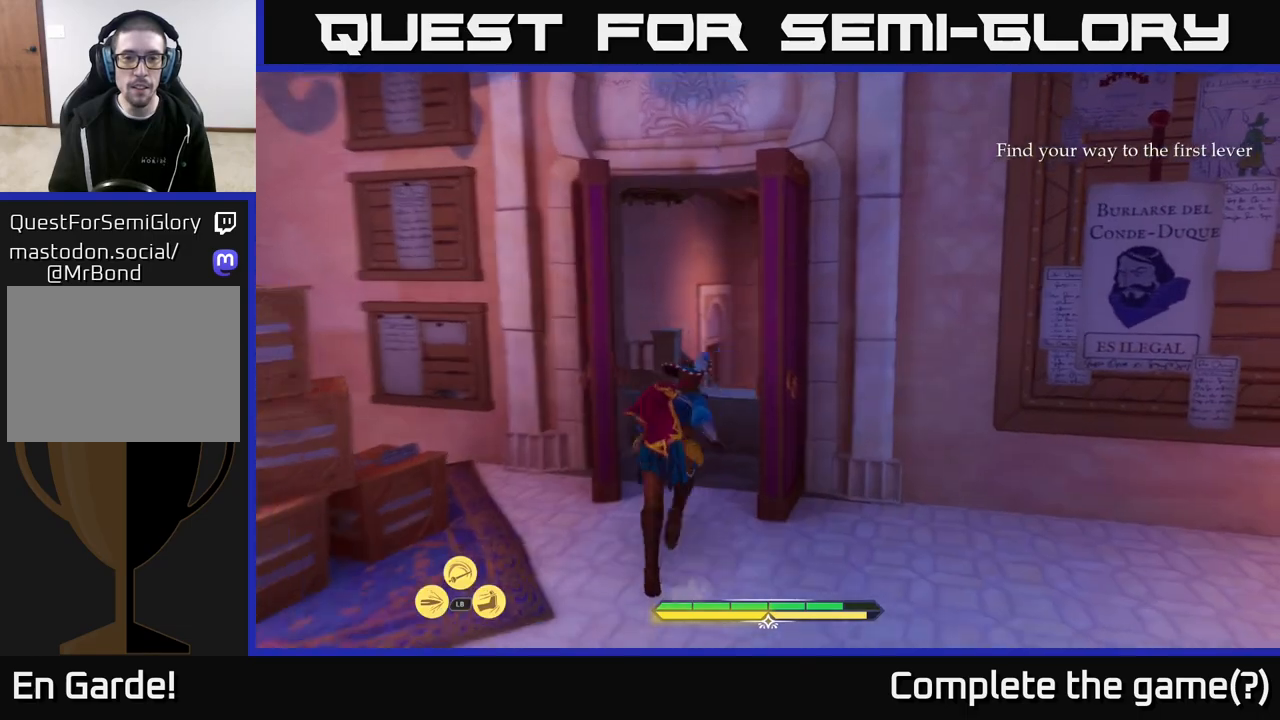
{"buttons": ["L2"], "left_stick": "up", "right_stick": "down-right", "events": [[150, "right_stick", "down-right"]]}
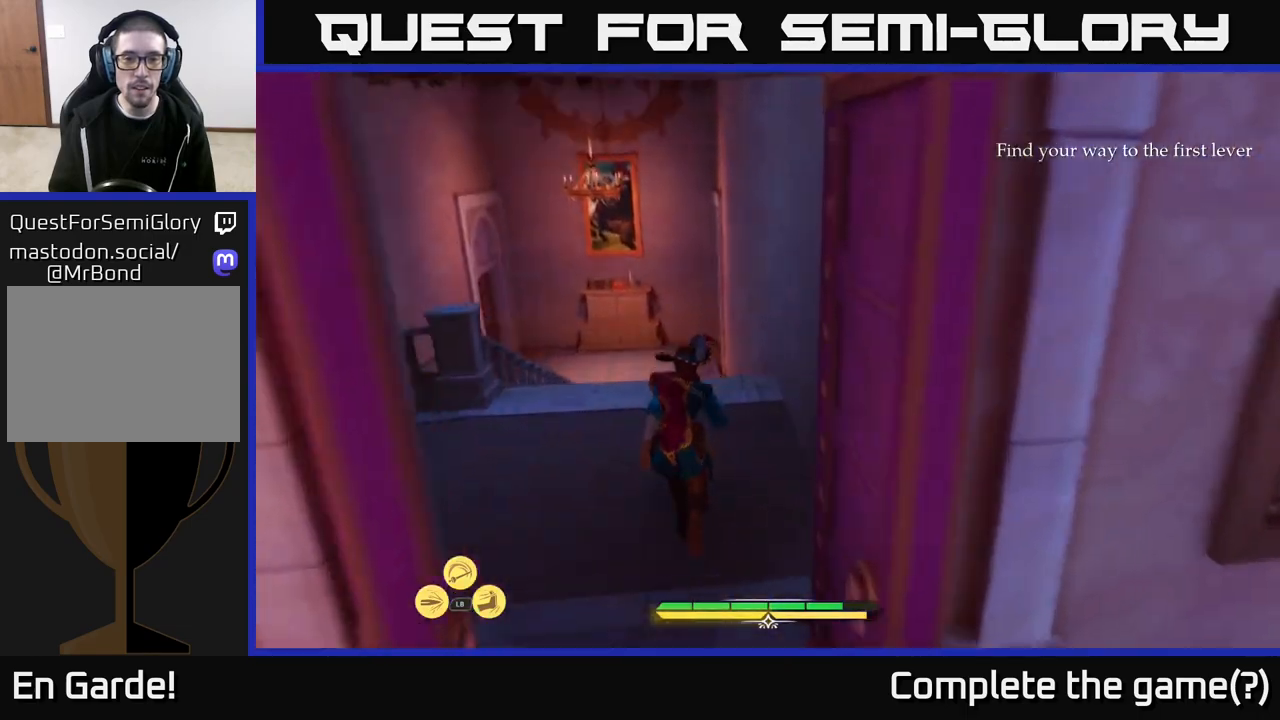
{"buttons": ["L2"], "left_stick": "up", "right_stick": "center", "events": [[317, "right_stick", "down"], [467, "right_stick", "center"]]}
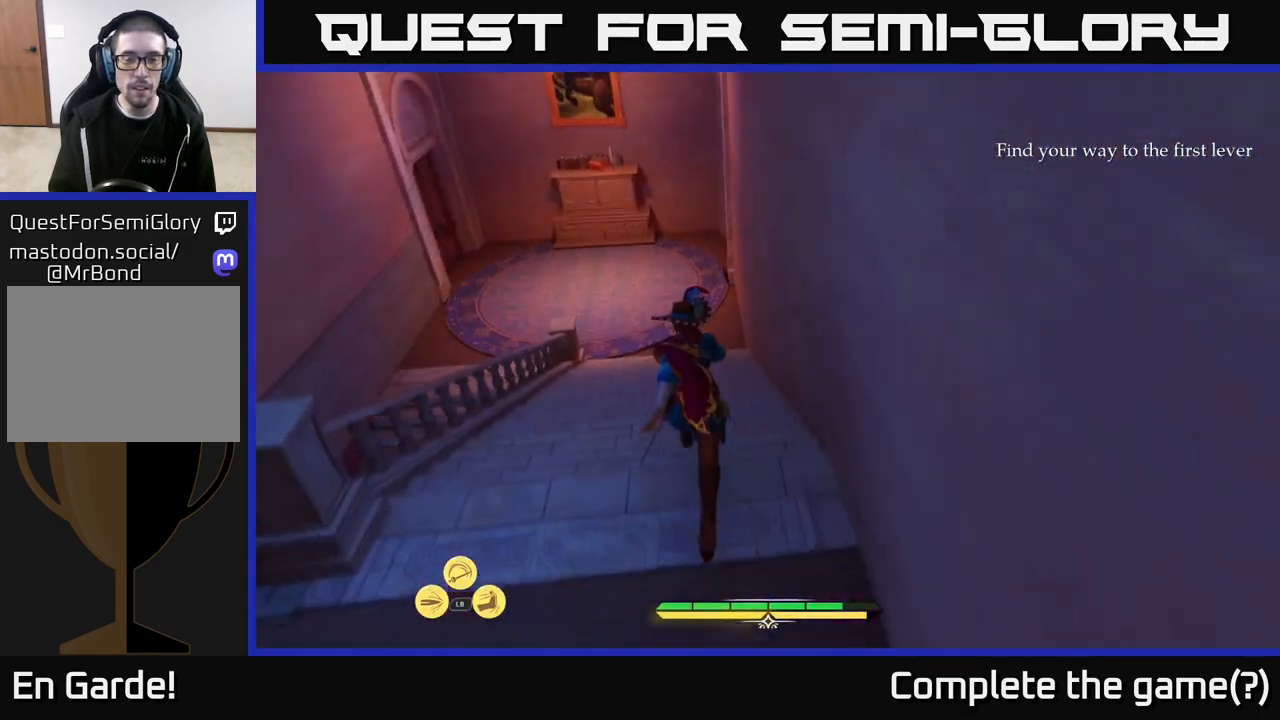
{"buttons": ["L2"], "left_stick": "up", "right_stick": "up-left", "events": [[283, "right_stick", "up-left"]]}
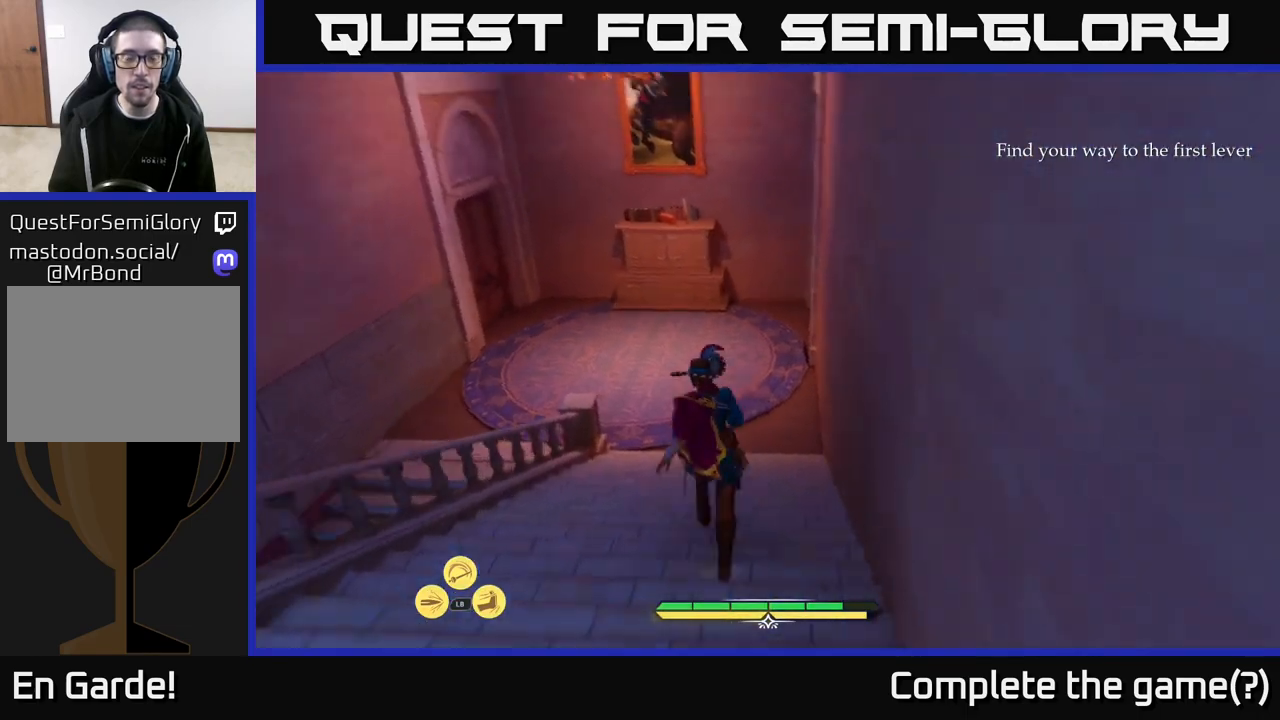
{"buttons": ["L2"], "left_stick": "up", "right_stick": "center", "events": [[283, "right_stick", "center"]]}
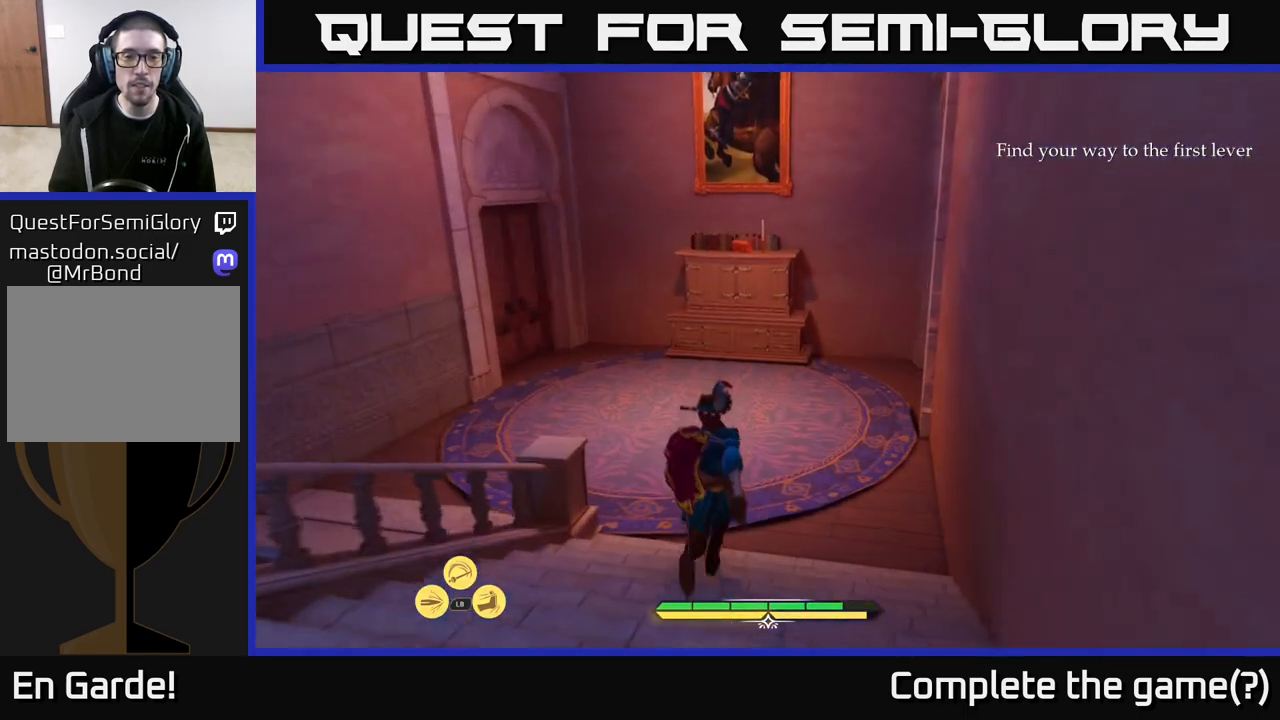
{"buttons": ["L2"], "left_stick": "up-left", "right_stick": "left", "events": [[300, "right_stick", "left"], [433, "left_stick", "up-left"]]}
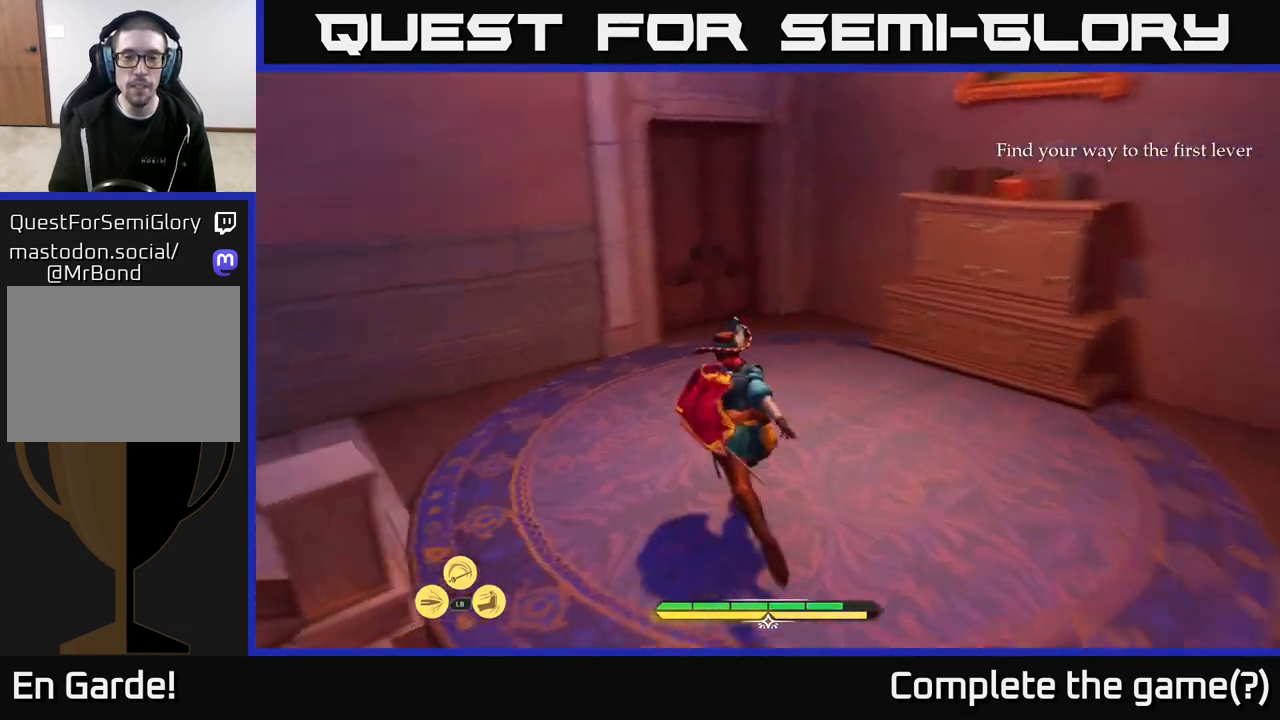
{"buttons": ["L2"], "left_stick": "up", "right_stick": "left", "events": [[83, "left_stick", "left"], [200, "left_stick", "up-left"], [300, "left_stick", "up"]]}
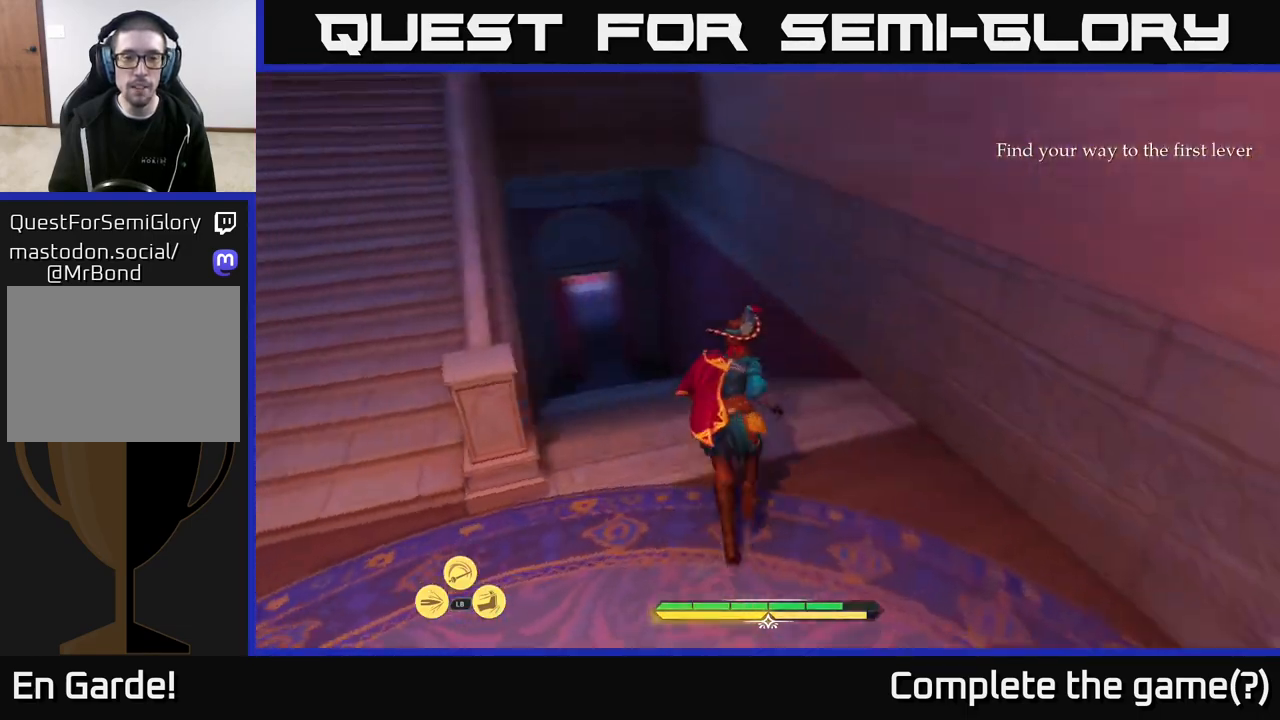
{"buttons": [], "left_stick": "center", "right_stick": "left", "events": [[67, "L2", "up"], [67, "left_stick", "center"]]}
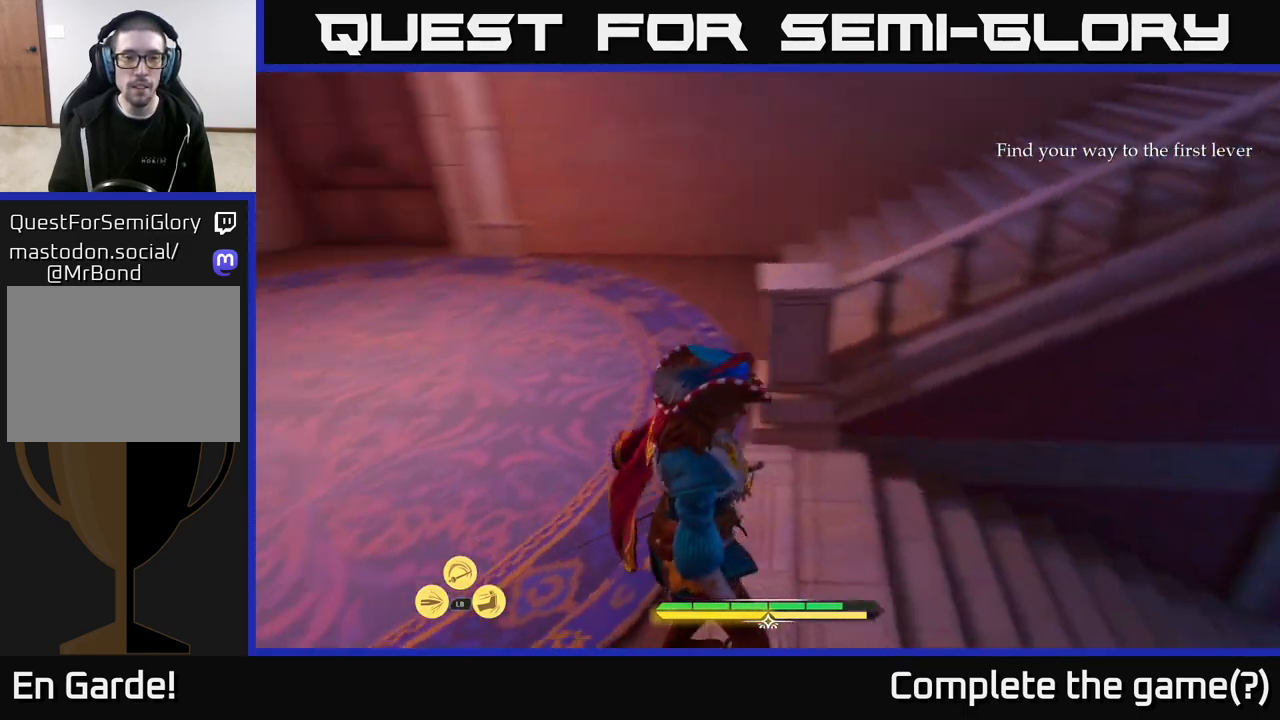
{"buttons": [], "left_stick": "center", "right_stick": "center", "events": [[50, "right_stick", "up-left"], [300, "right_stick", "center"]]}
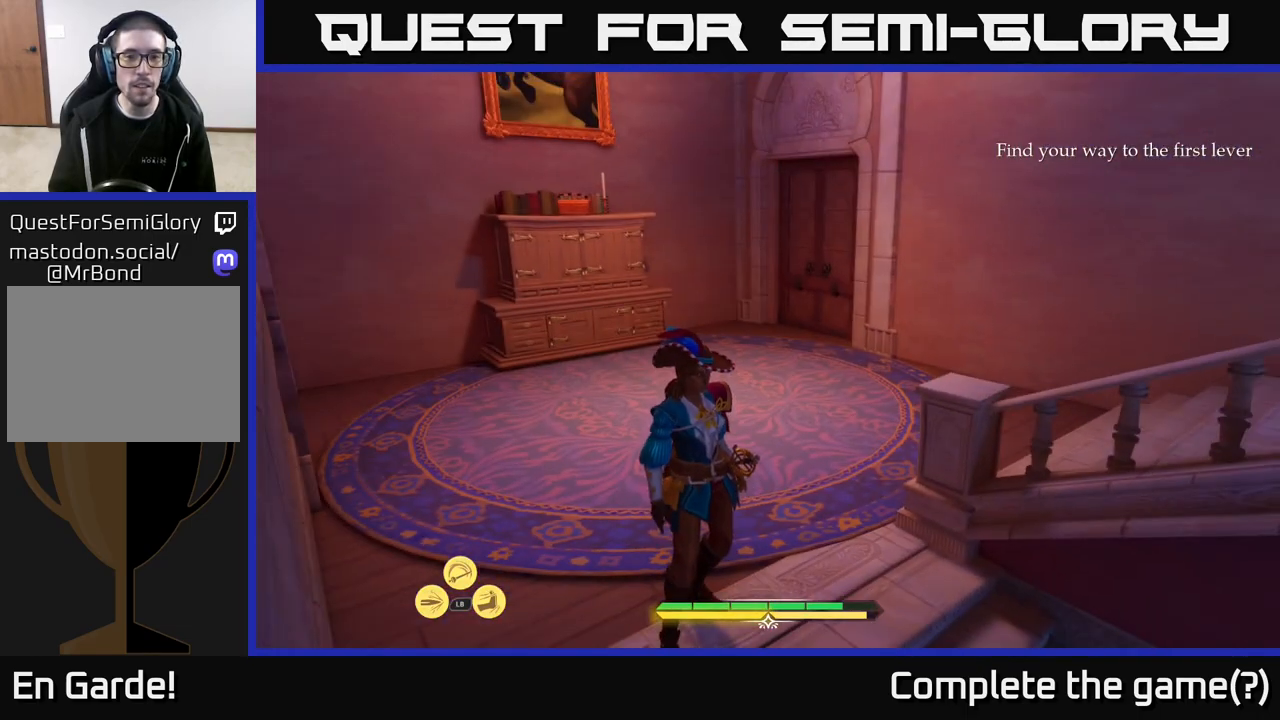
{"buttons": ["L2"], "left_stick": "up-right", "right_stick": "right", "events": [[33, "right_stick", "down-right"], [117, "left_stick", "right"], [283, "right_stick", "right"], [300, "L2", "down"], [367, "left_stick", "up-right"]]}
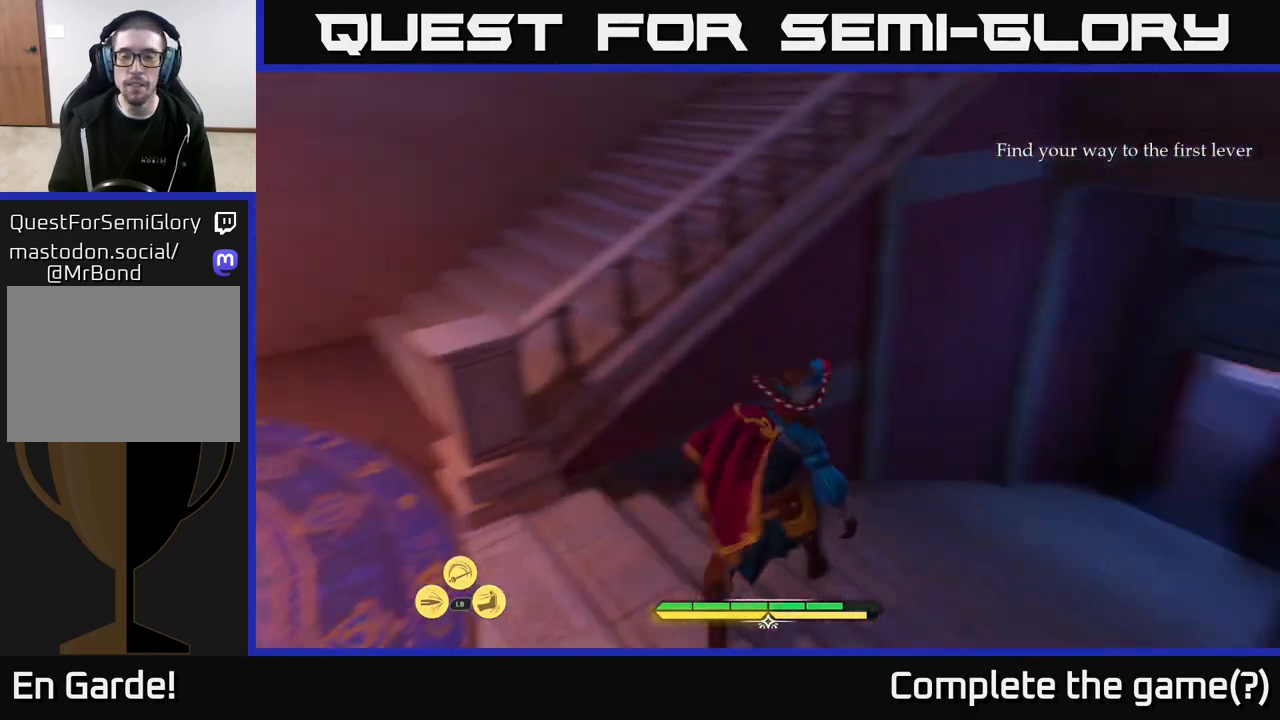
{"buttons": ["L2"], "left_stick": "left", "right_stick": "up-left", "events": [[50, "left_stick", "up-left"], [100, "right_stick", "down-left"], [117, "left_stick", "left"], [150, "right_stick", "left"], [350, "right_stick", "up-left"]]}
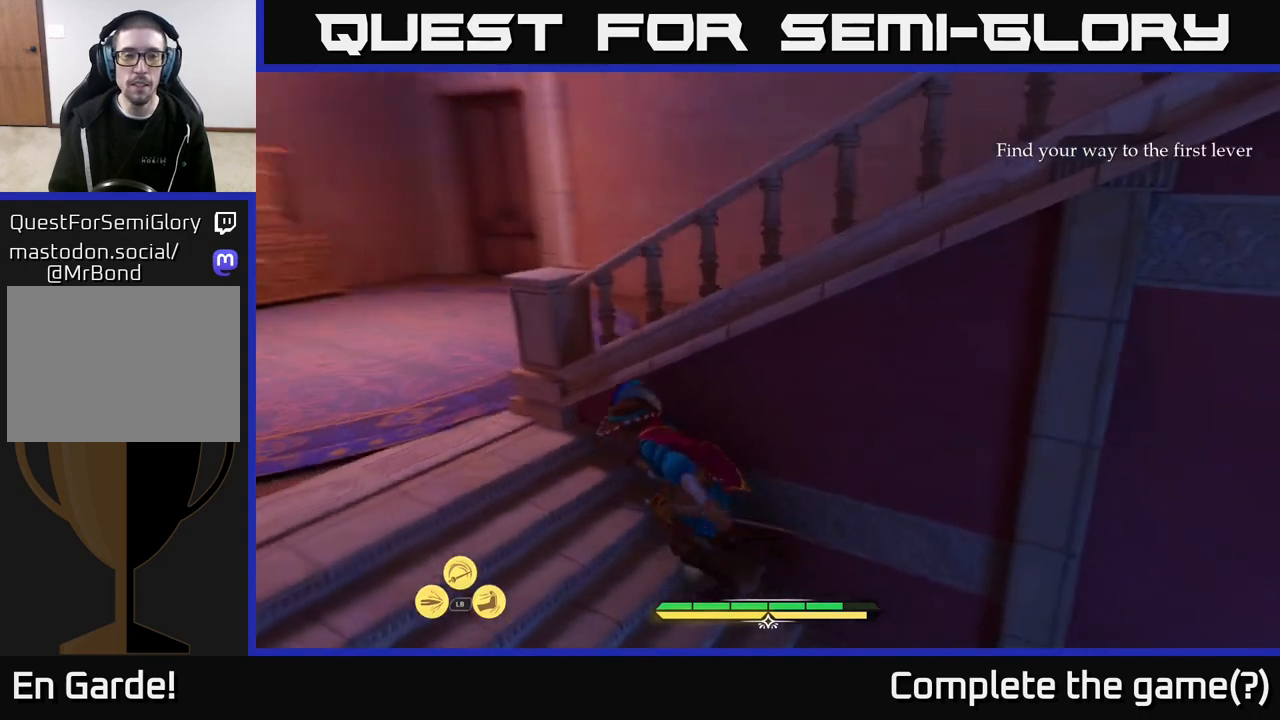
{"buttons": ["L2"], "left_stick": "up-left", "right_stick": "center", "events": [[33, "left_stick", "up-left"], [83, "right_stick", "center"]]}
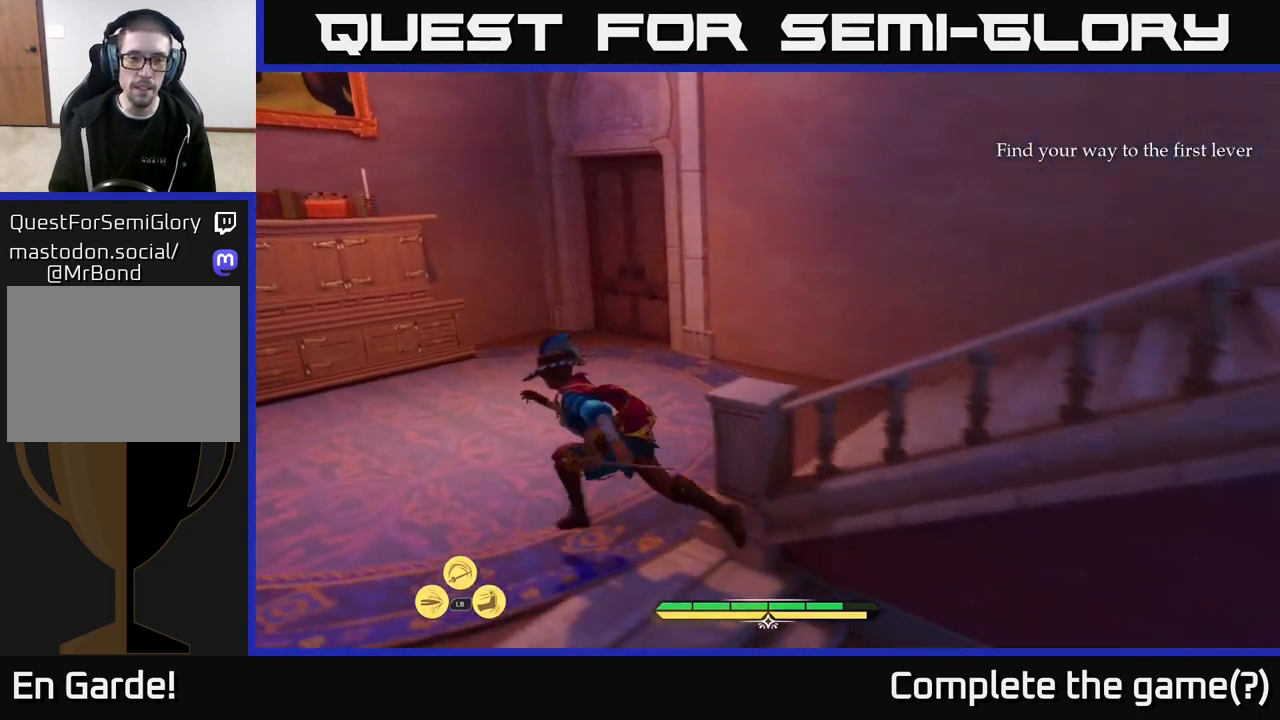
{"buttons": ["L2"], "left_stick": "up", "right_stick": "down-right", "events": [[267, "right_stick", "down-right"], [317, "left_stick", "up"]]}
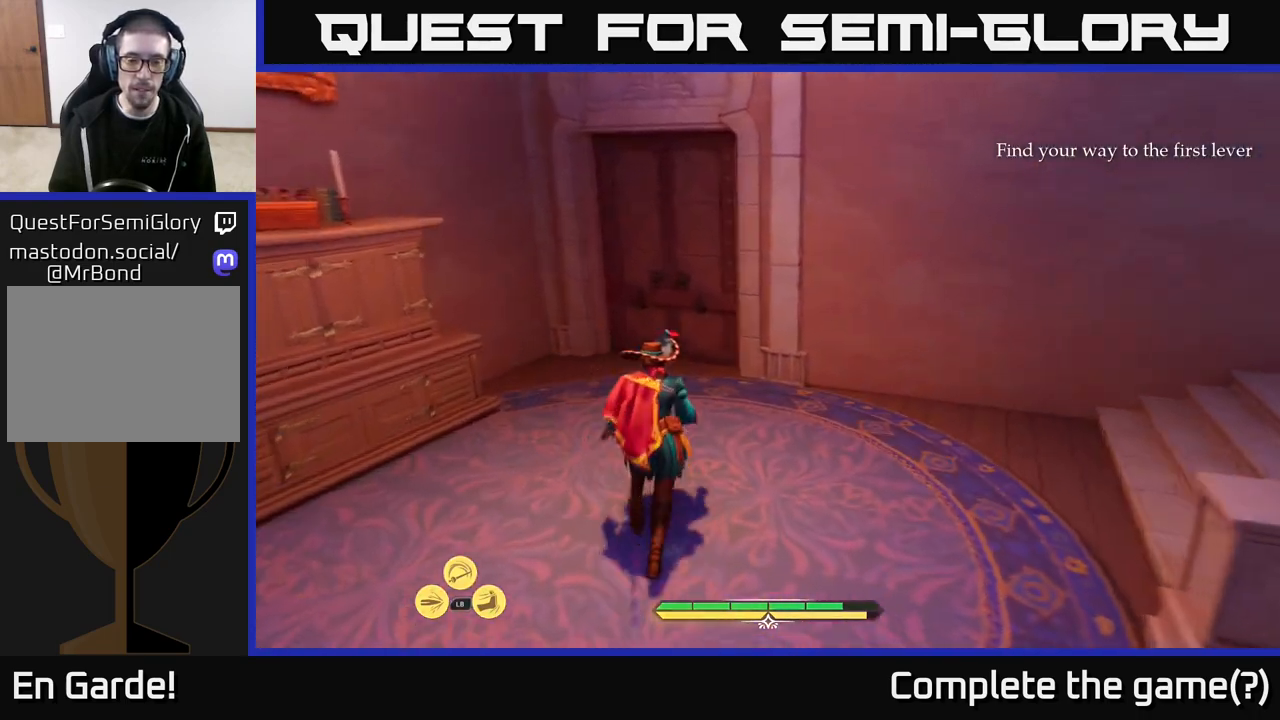
{"buttons": [], "left_stick": "right", "right_stick": "right", "events": [[167, "left_stick", "up-left"], [333, "L2", "up"], [333, "right_stick", "right"], [367, "left_stick", "right"]]}
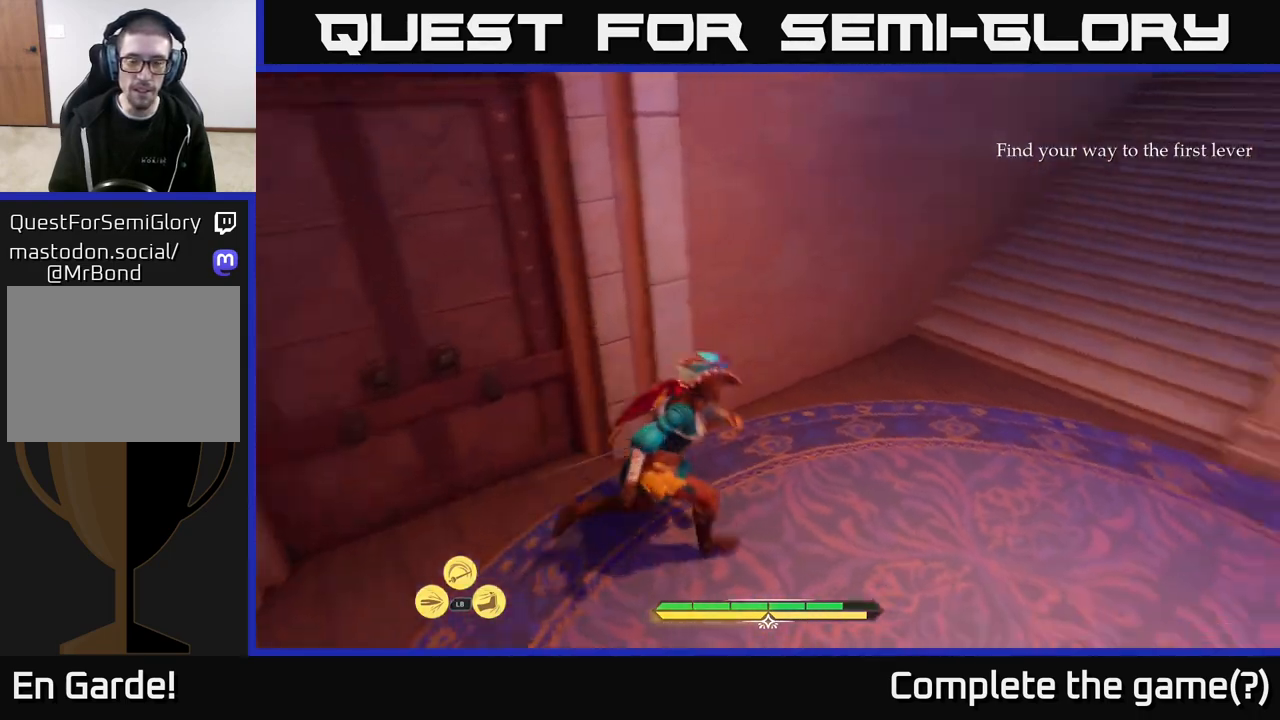
{"buttons": ["L2"], "left_stick": "up-right", "right_stick": "center", "events": [[17, "L2", "down"], [217, "left_stick", "up-right"], [283, "right_stick", "center"], [333, "left_stick", "up"], [450, "left_stick", "up-right"]]}
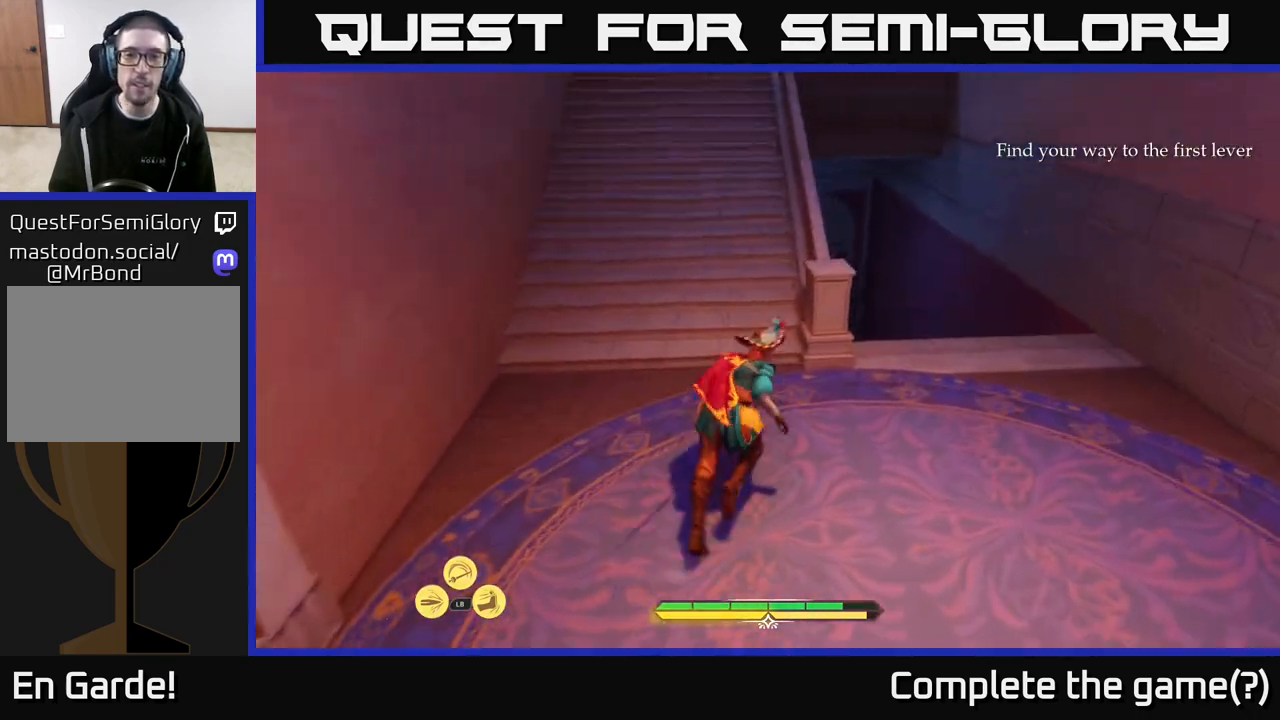
{"buttons": ["L2"], "left_stick": "up", "right_stick": "down-left", "events": [[450, "right_stick", "down-left"], [467, "left_stick", "up"]]}
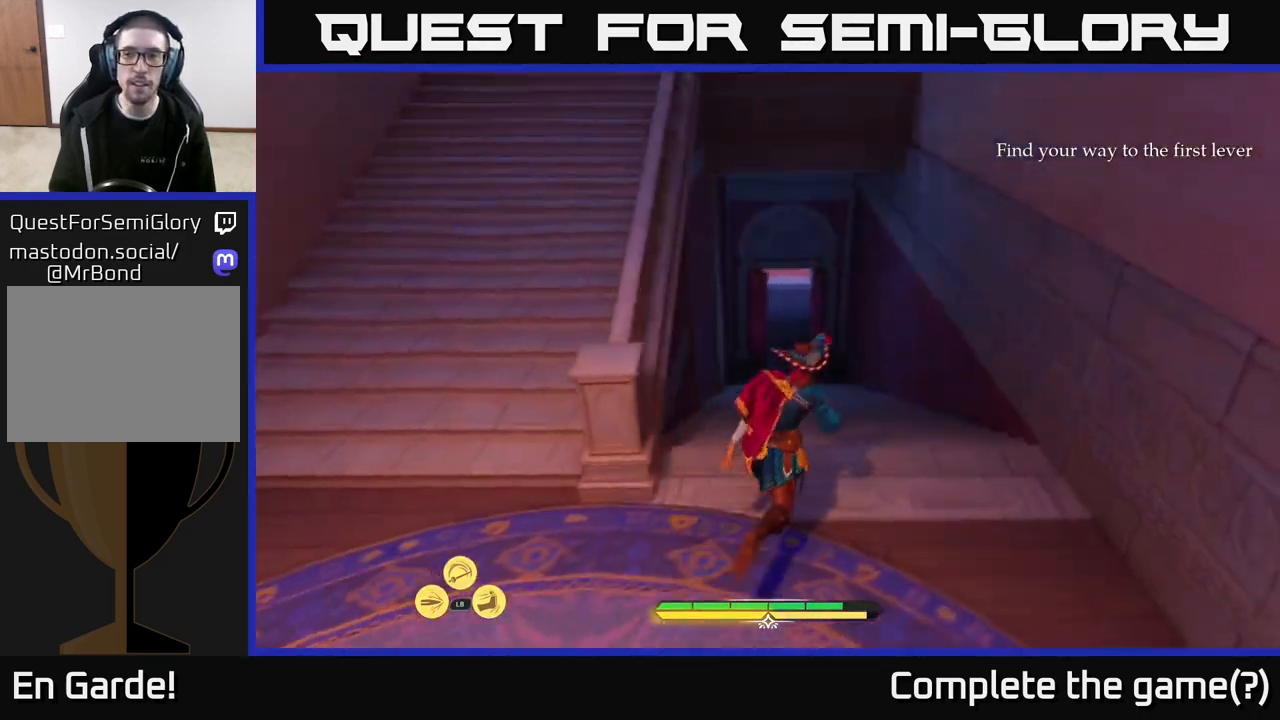
{"buttons": ["L2"], "left_stick": "up", "right_stick": "center", "events": [[100, "right_stick", "center"]]}